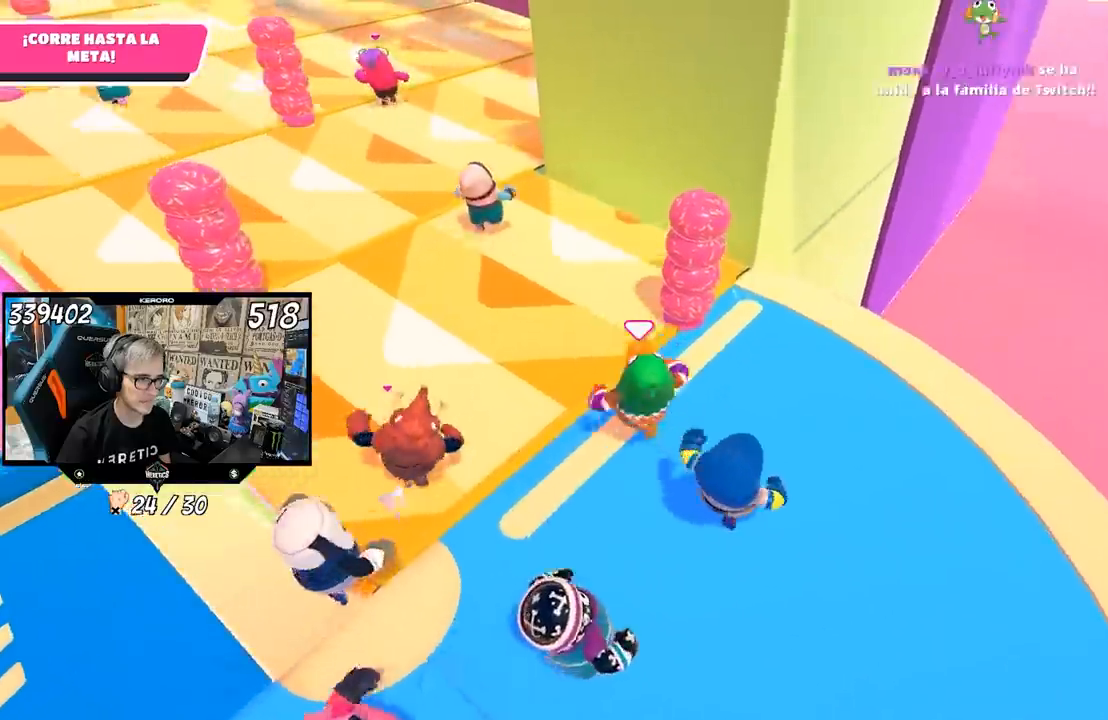
Gameplay with a controller (PlayStation layout); each line is a JSON object with the inputs held at the frame after it (dt_ms = milliseconds from this image to that frame). "events" lists button and stick changes between this image and that frame as [ms after this image, input, new state], when the widget could be followed in between.
{"dt_ms": 500, "buttons": [], "left_stick": "up", "right_stick": "center", "events": [[67, "CROSS", "down"], [367, "CROSS", "up"]]}
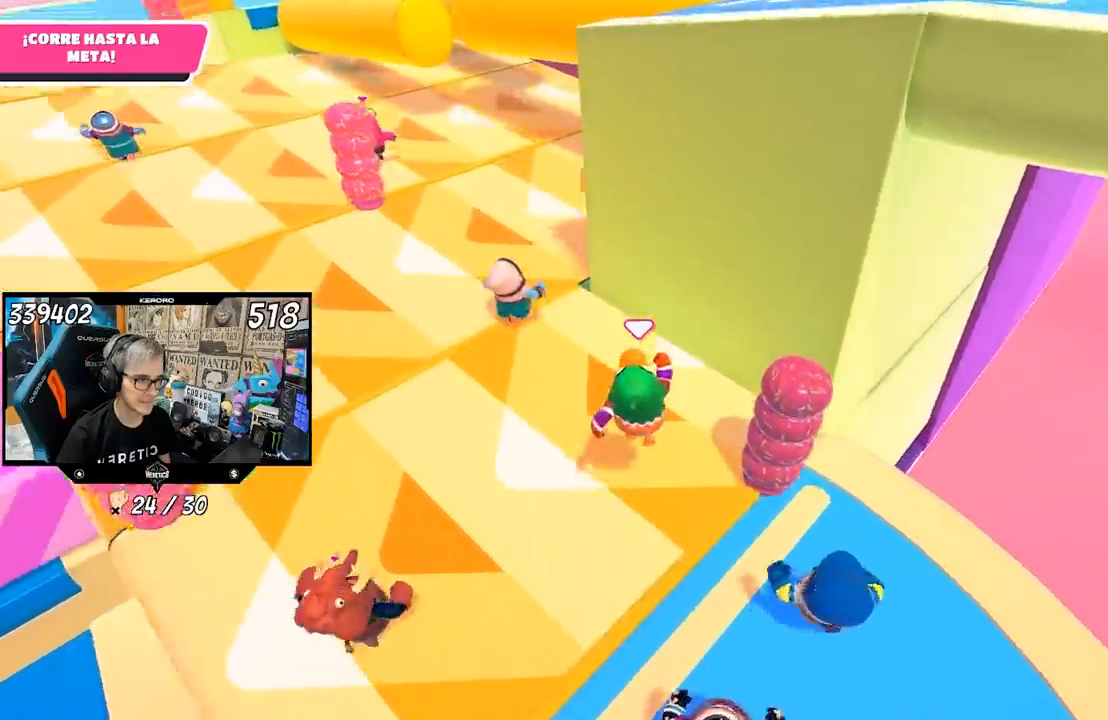
{"dt_ms": 500, "buttons": [], "left_stick": "up", "right_stick": "center", "events": [[67, "right_stick", "up"], [300, "right_stick", "center"]]}
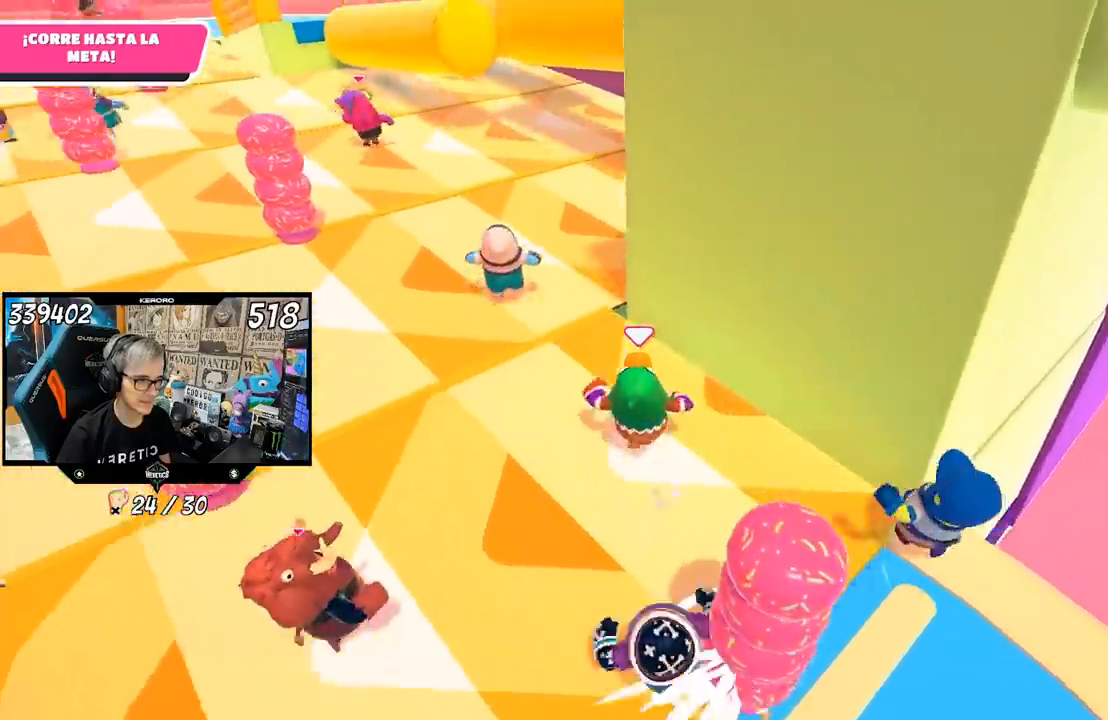
{"dt_ms": 500, "buttons": [], "left_stick": "up", "right_stick": "right", "events": [[367, "right_stick", "right"]]}
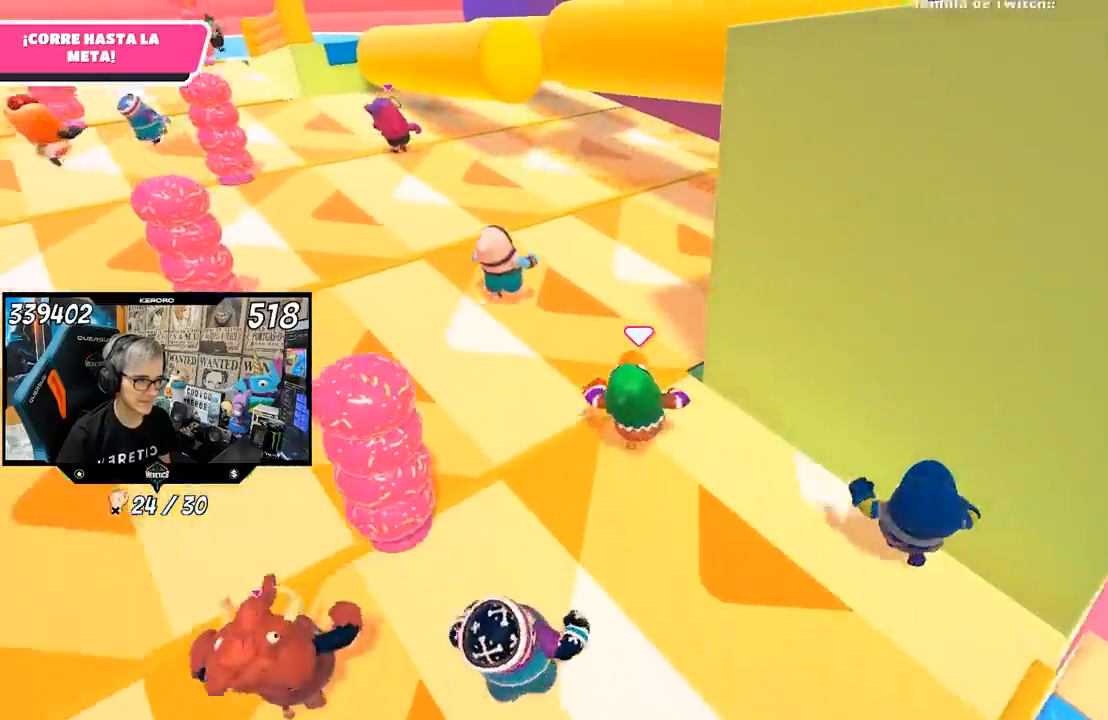
{"dt_ms": 500, "buttons": [], "left_stick": "up", "right_stick": "up", "events": [[133, "right_stick", "up"], [233, "right_stick", "center"], [367, "right_stick", "up"]]}
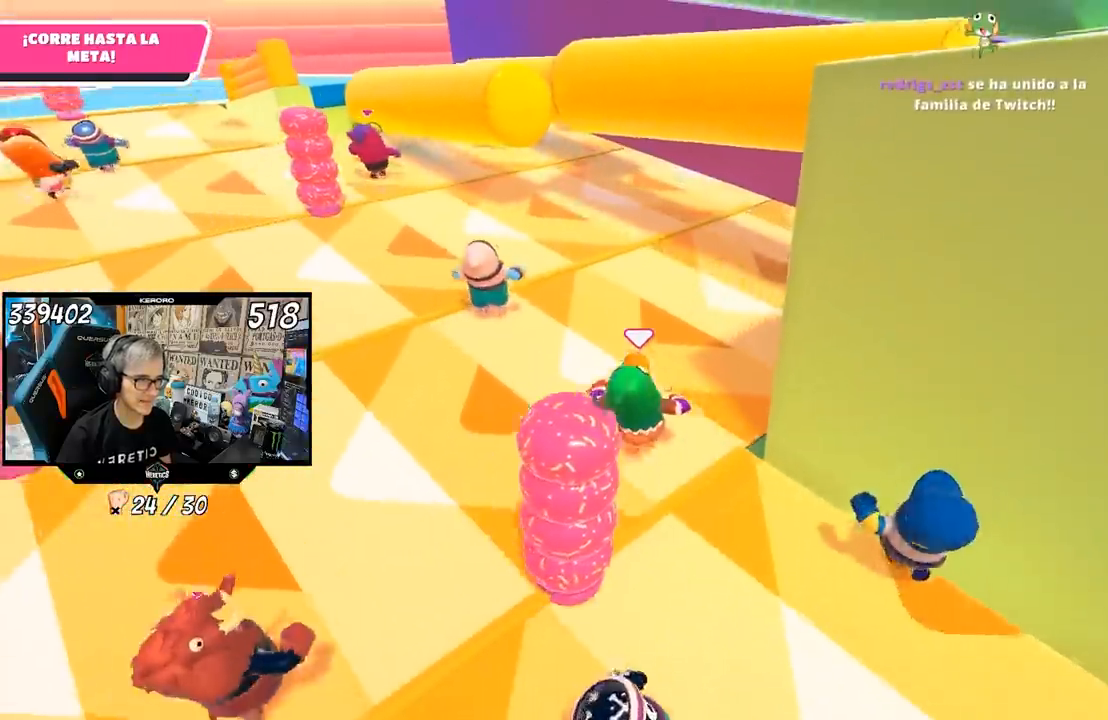
{"dt_ms": 500, "buttons": [], "left_stick": "up", "right_stick": "up", "events": [[67, "right_stick", "center"], [467, "right_stick", "up"]]}
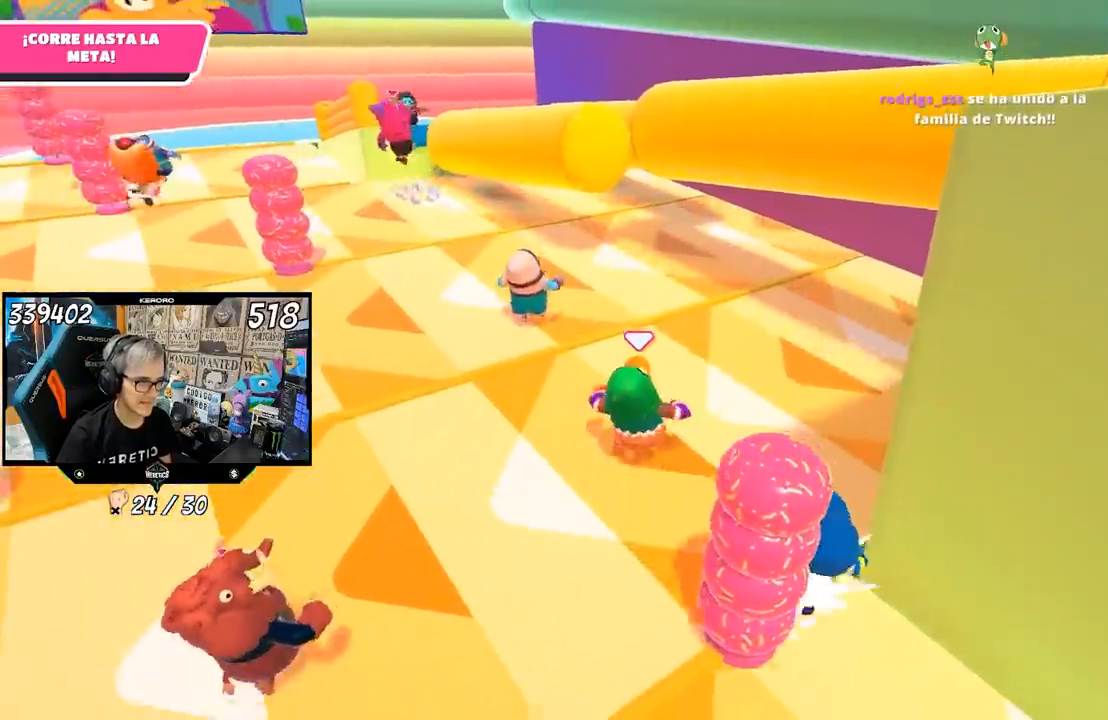
{"dt_ms": 500, "buttons": [], "left_stick": "up", "right_stick": "center", "events": [[100, "right_stick", "center"], [350, "right_stick", "up"], [467, "right_stick", "center"]]}
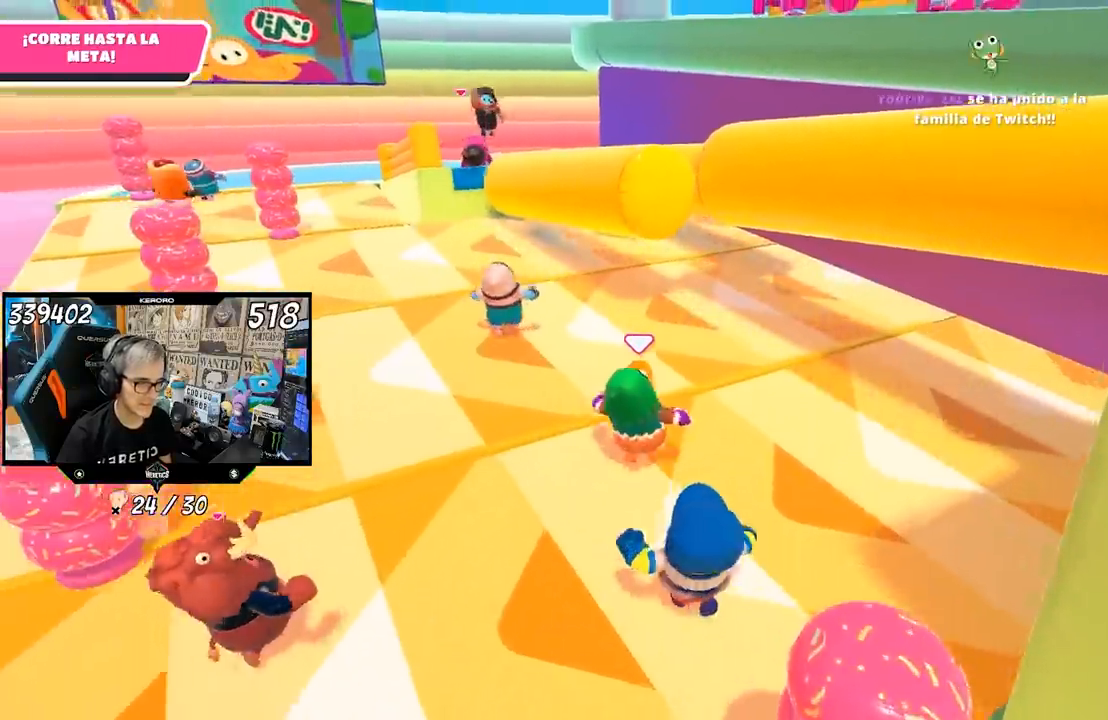
{"dt_ms": 500, "buttons": ["R1"], "left_stick": "up", "right_stick": "center", "events": [[217, "R1", "down"]]}
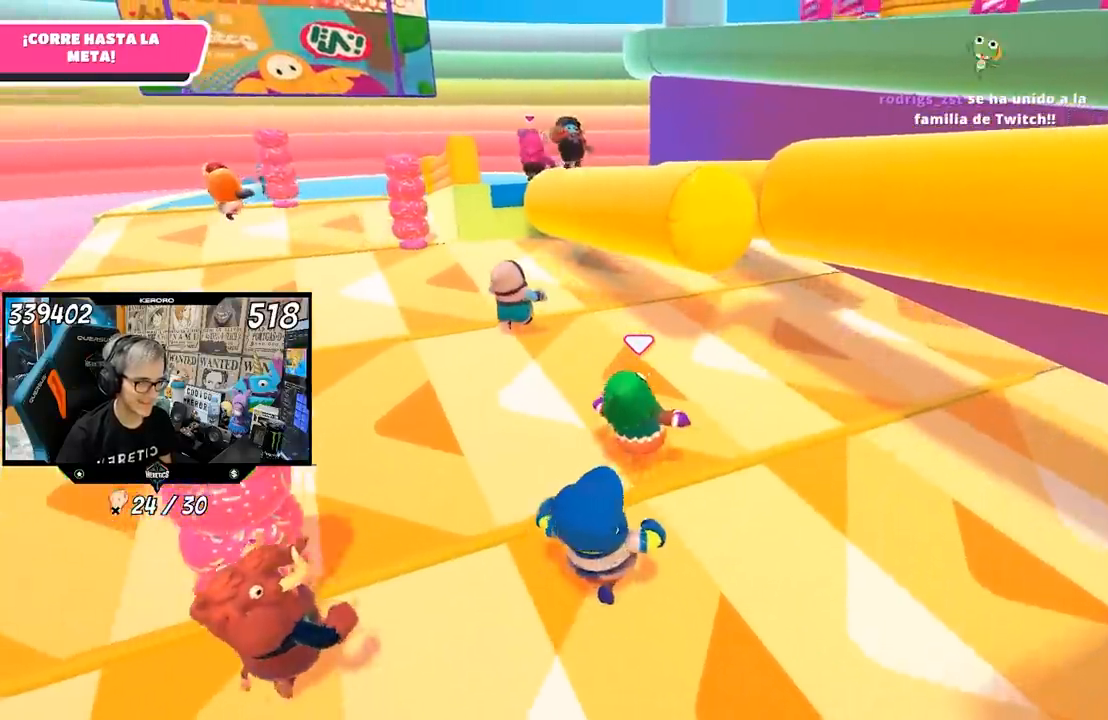
{"dt_ms": 500, "buttons": ["R1"], "left_stick": "up", "right_stick": "center", "events": [[167, "R1", "up"], [283, "R1", "down"]]}
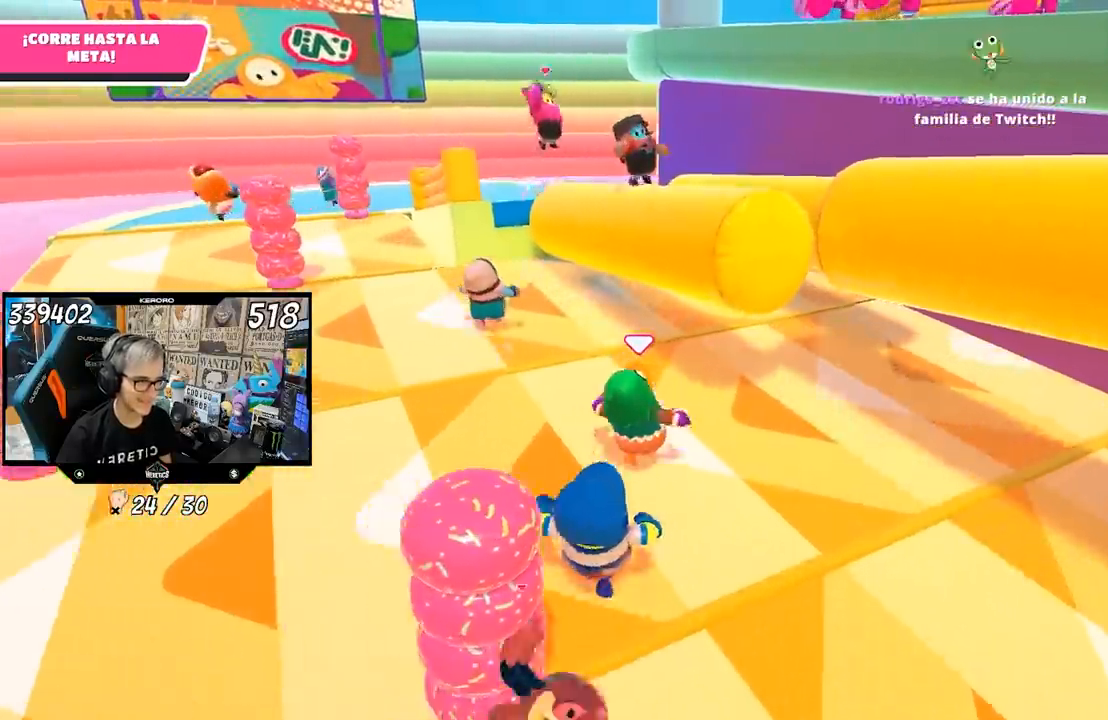
{"dt_ms": 500, "buttons": [], "left_stick": "up", "right_stick": "center", "events": [[133, "R1", "up"], [350, "L1", "down"], [400, "L1", "up"]]}
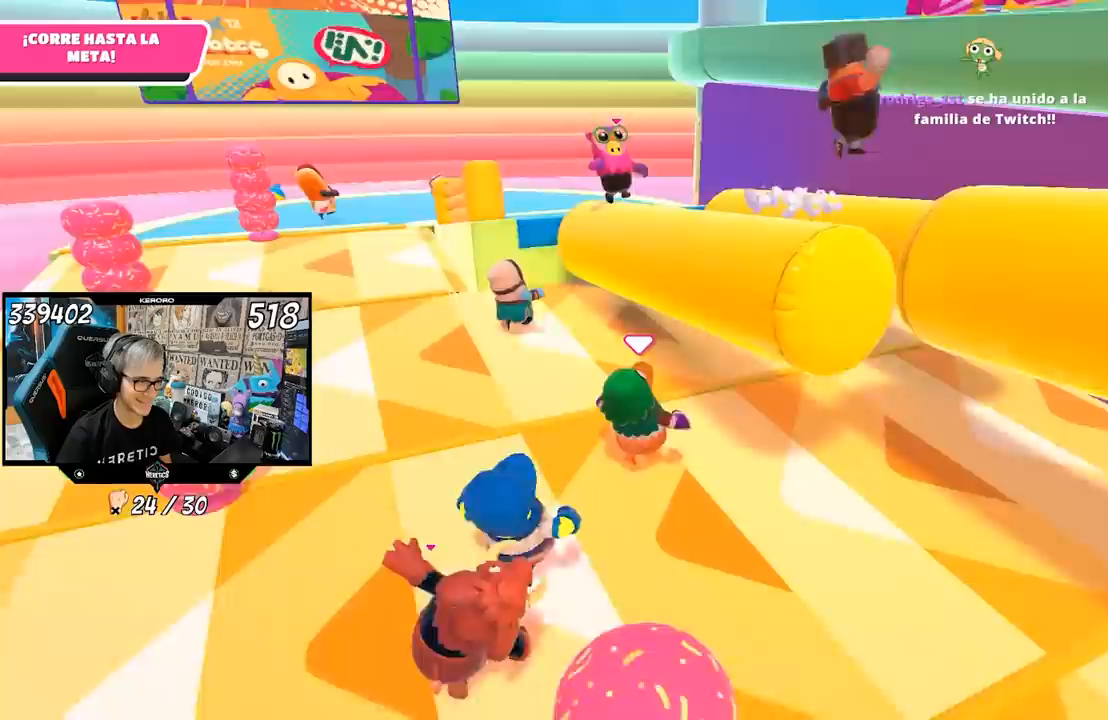
{"dt_ms": 500, "buttons": [], "left_stick": "up", "right_stick": "center", "events": []}
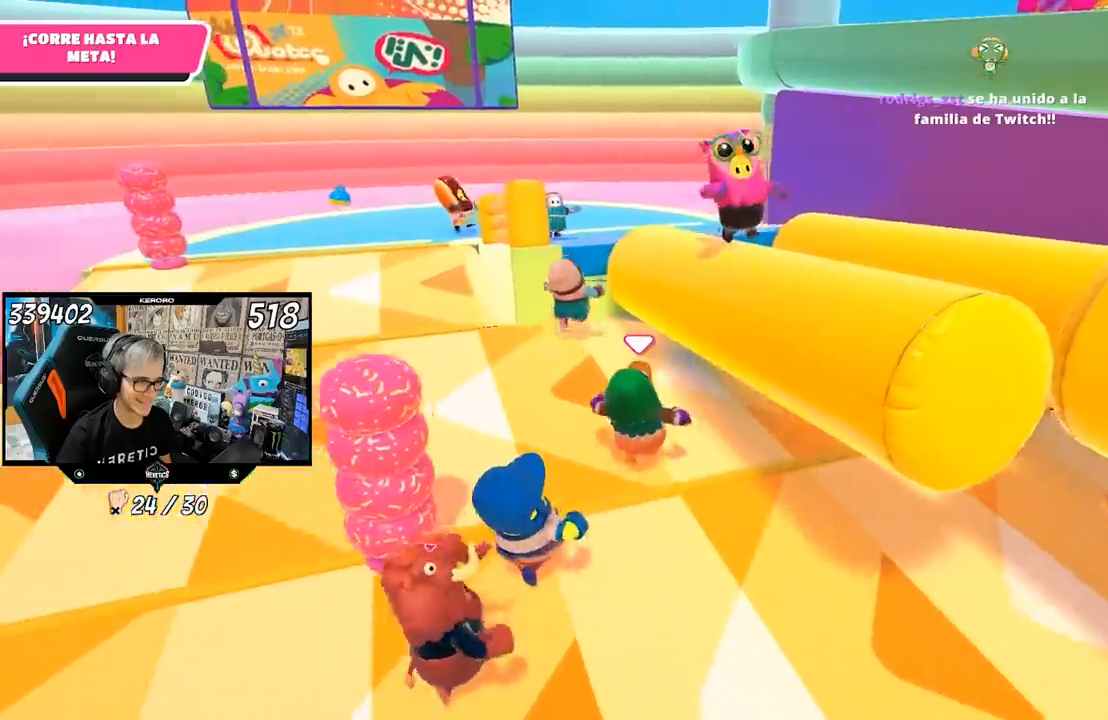
{"dt_ms": 500, "buttons": [], "left_stick": "up", "right_stick": "center", "events": []}
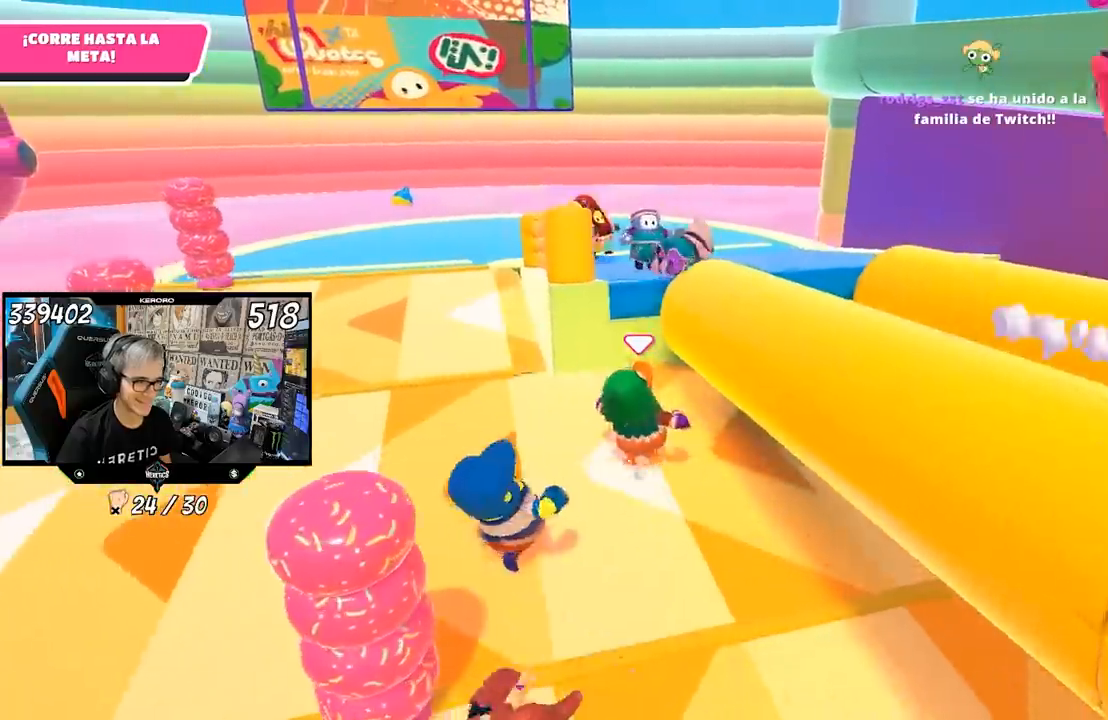
{"dt_ms": 1000, "buttons": [], "left_stick": "up", "right_stick": "right"}
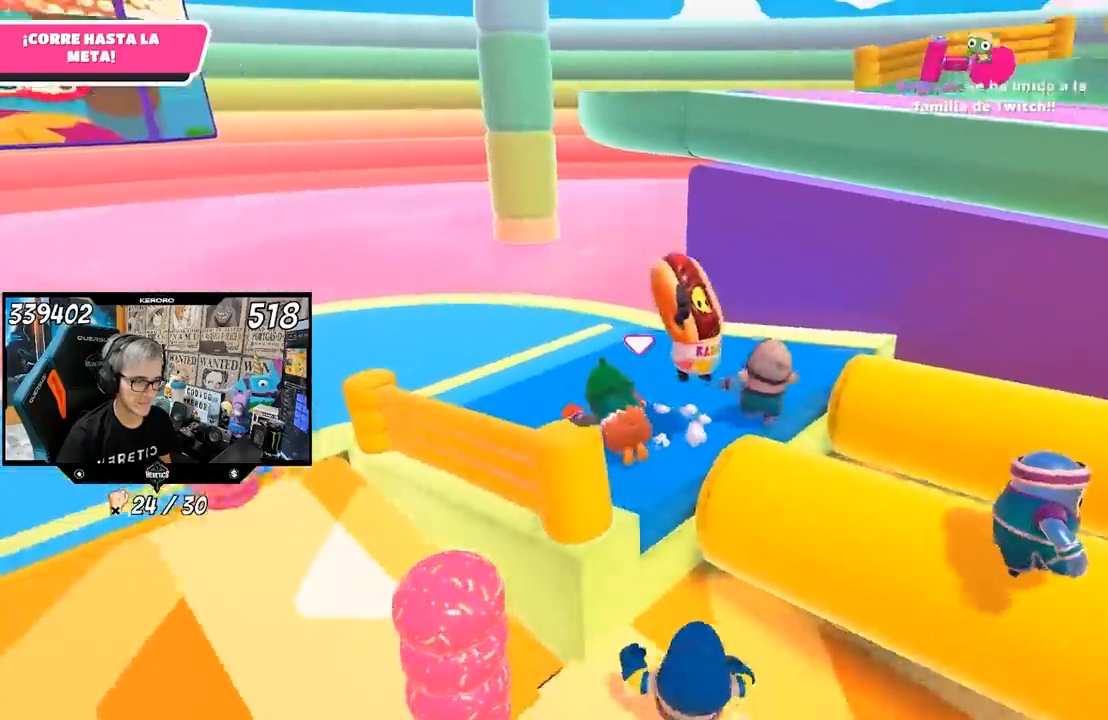
{"dt_ms": 500, "buttons": [], "left_stick": "up-left", "right_stick": "right", "events": [[300, "left_stick", "up-left"]]}
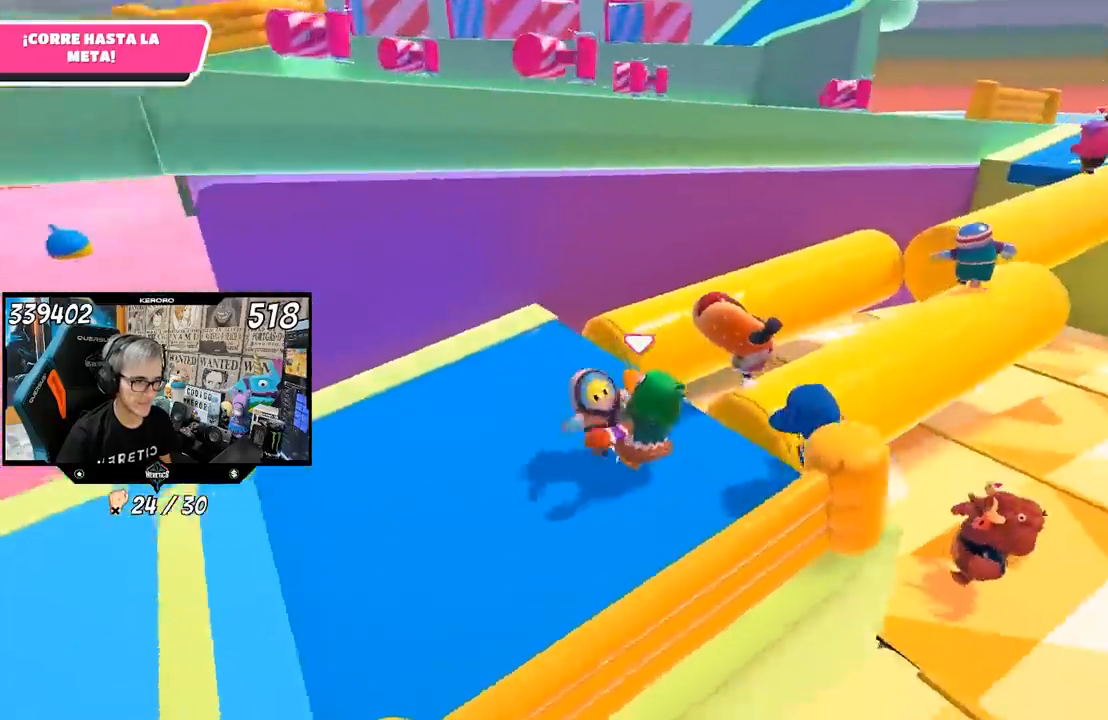
{"dt_ms": 500, "buttons": [], "left_stick": "left", "right_stick": "center", "events": [[100, "right_stick", "down-right"], [300, "right_stick", "center"], [367, "left_stick", "left"]]}
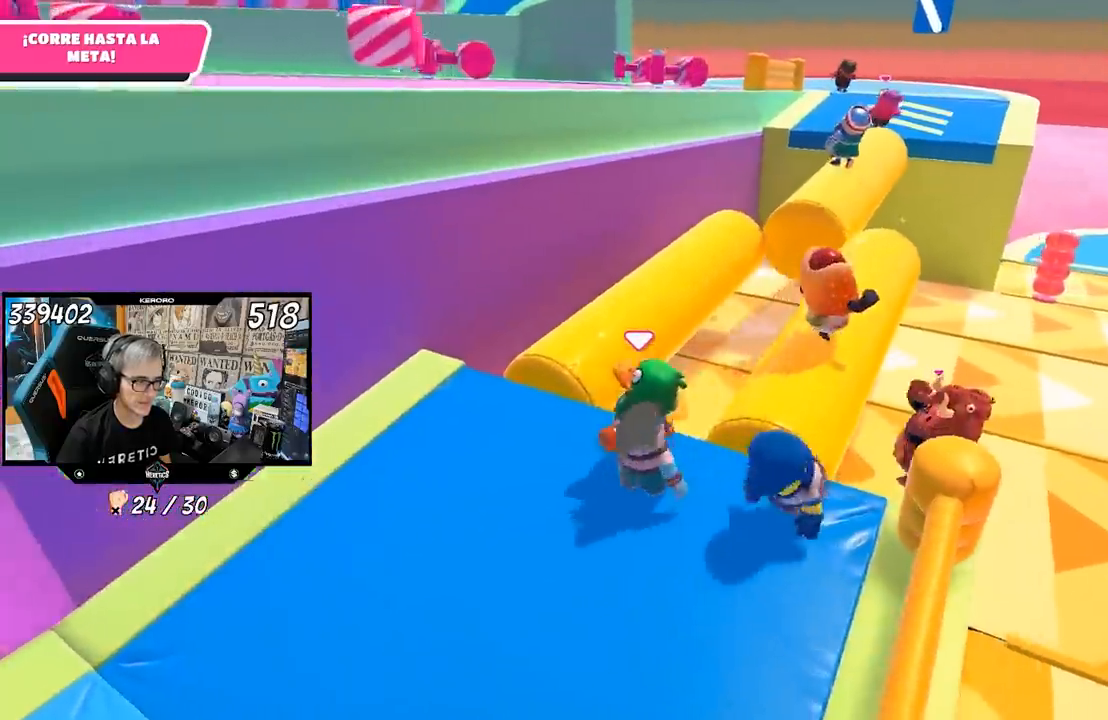
{"dt_ms": 500, "buttons": ["L1"], "left_stick": "up", "right_stick": "down-right", "events": [[133, "left_stick", "up"], [150, "right_stick", "down-right"], [400, "R1", "down"], [450, "R1", "up"], [500, "L1", "down"]]}
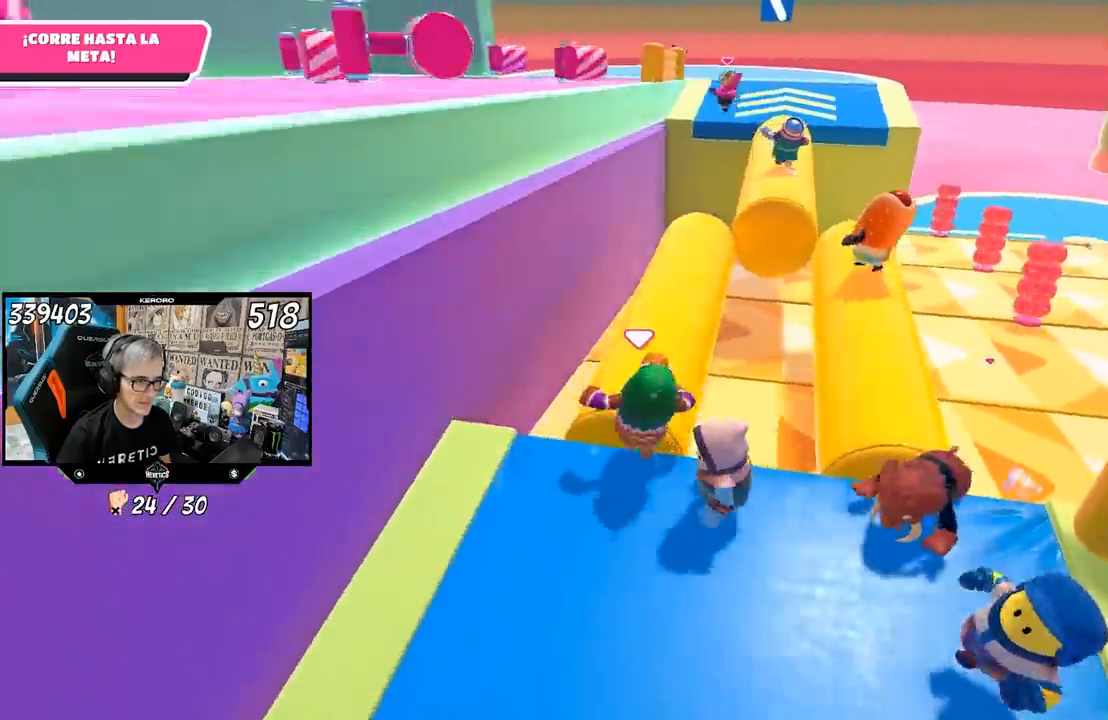
{"dt_ms": 500, "buttons": [], "left_stick": "up", "right_stick": "center", "events": [[17, "right_stick", "center"], [50, "L1", "up"]]}
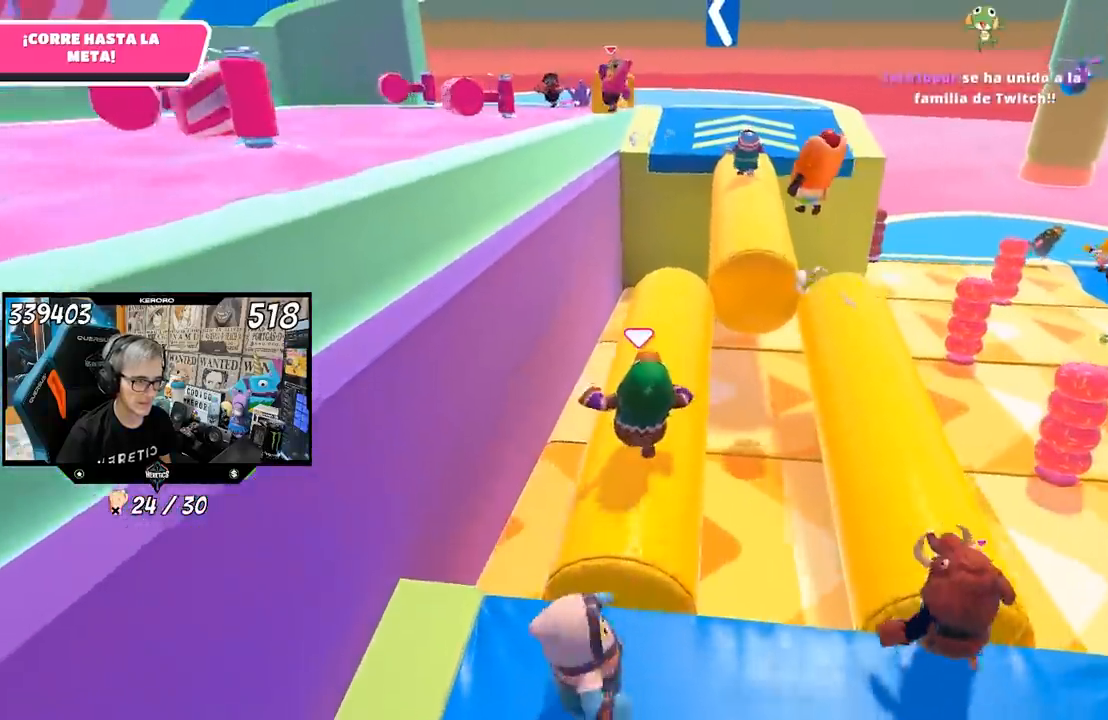
{"dt_ms": 500, "buttons": [], "left_stick": "up", "right_stick": "center", "events": [[133, "L1", "down"], [217, "right_stick", "down-right"], [250, "L1", "up"], [367, "right_stick", "center"]]}
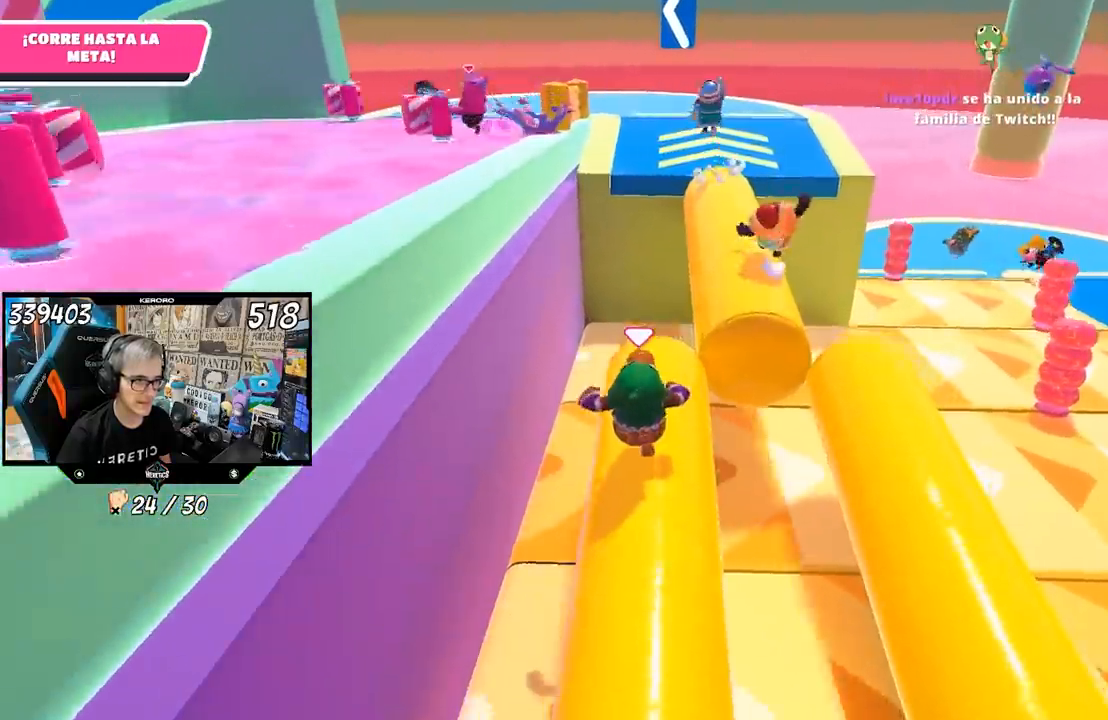
{"dt_ms": 500, "buttons": [], "left_stick": "up-right", "right_stick": "center", "events": [[283, "left_stick", "up-right"], [367, "CROSS", "down"], [467, "CROSS", "up"]]}
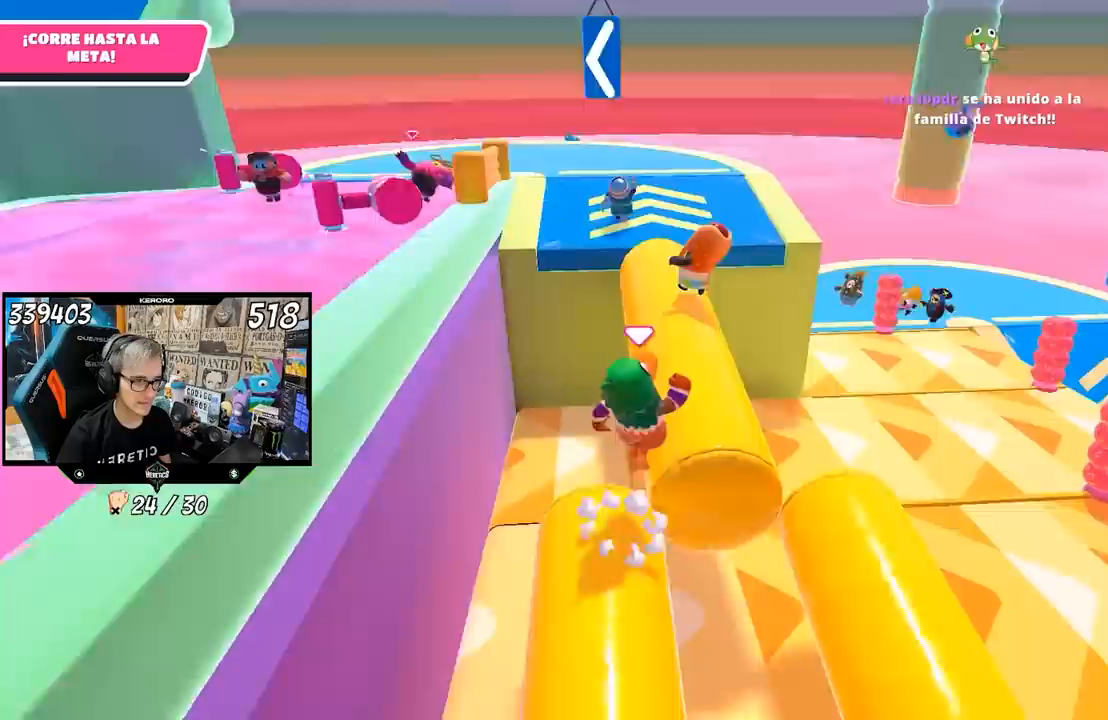
{"dt_ms": 500, "buttons": [], "left_stick": "up", "right_stick": "center", "events": [[100, "left_stick", "up"]]}
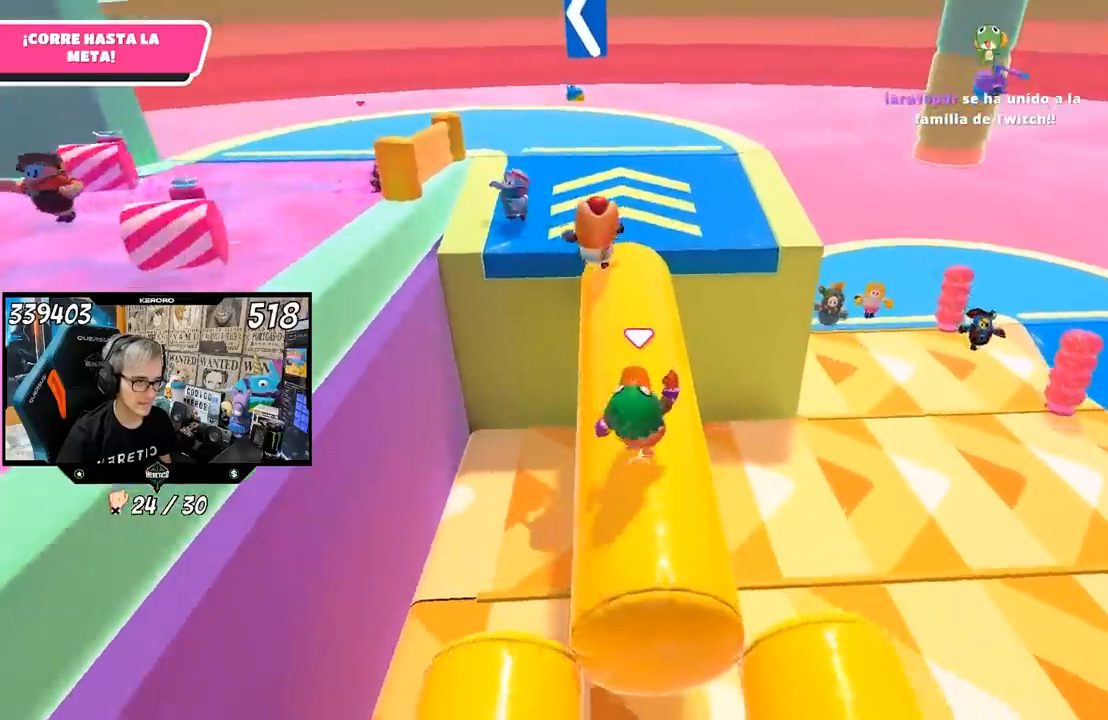
{"dt_ms": 500, "buttons": [], "left_stick": "up", "right_stick": "center", "events": [[67, "right_stick", "up-left"], [167, "right_stick", "center"]]}
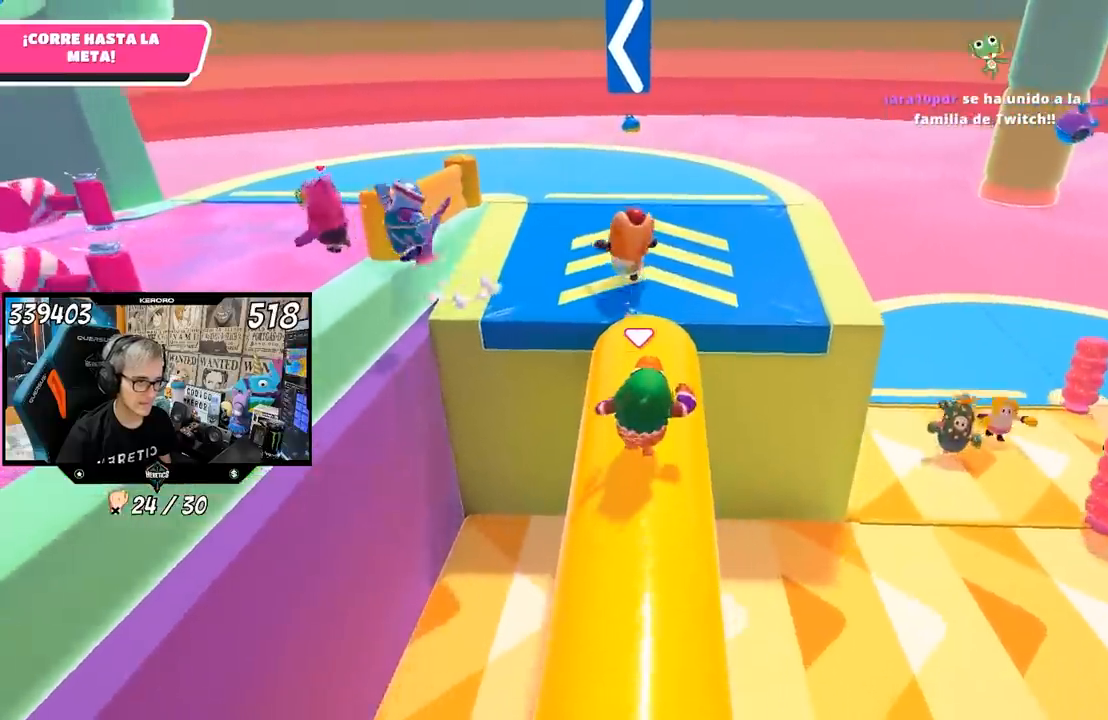
{"dt_ms": 500, "buttons": [], "left_stick": "up", "right_stick": "left", "events": [[200, "CROSS", "down"], [267, "CROSS", "up"], [367, "right_stick", "left"]]}
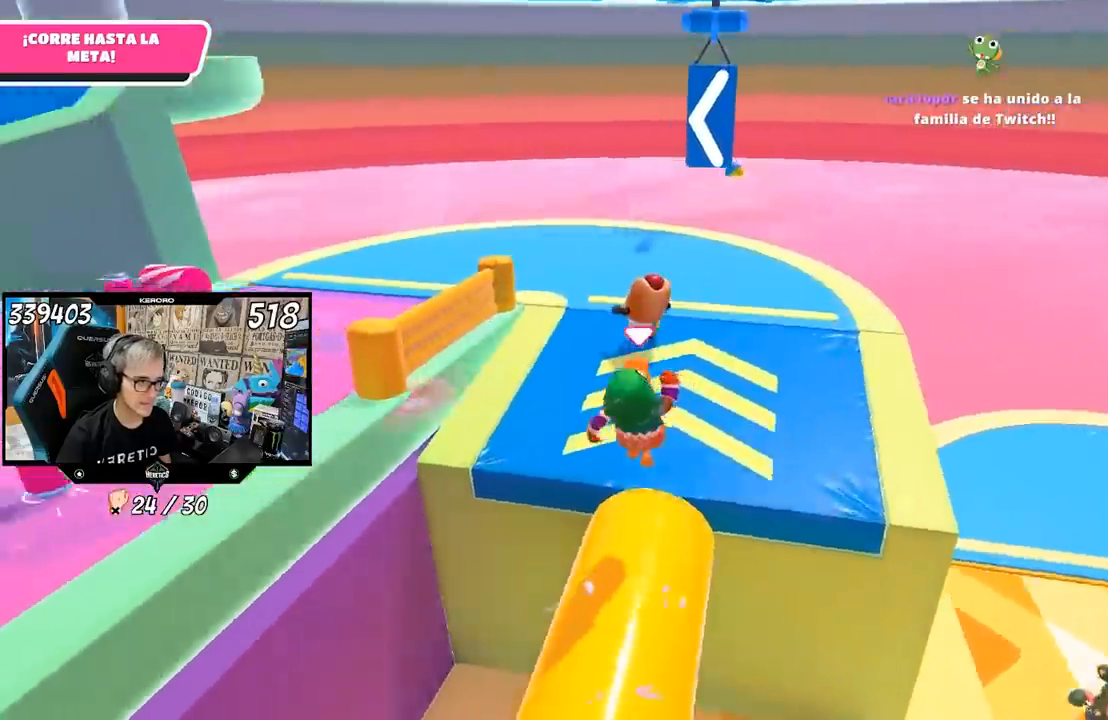
{"dt_ms": 500, "buttons": [], "left_stick": "up-left", "right_stick": "left", "events": [[317, "left_stick", "up-left"]]}
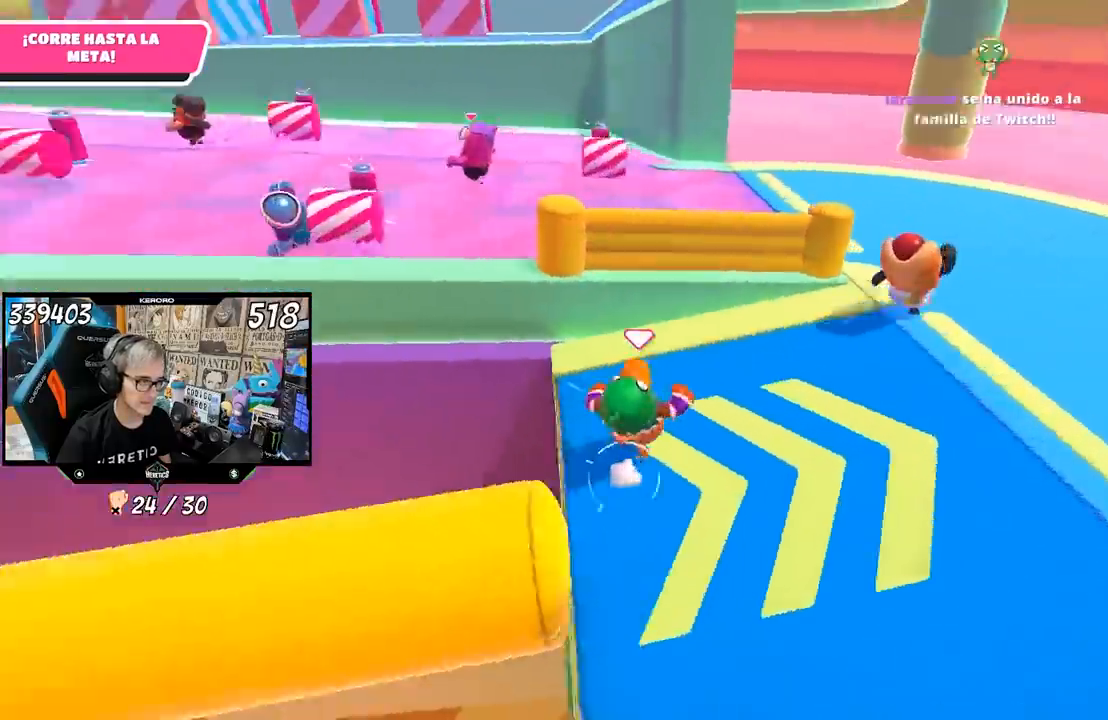
{"dt_ms": 500, "buttons": ["CROSS"], "left_stick": "up-left", "right_stick": "center", "events": [[67, "right_stick", "center"], [333, "CROSS", "down"]]}
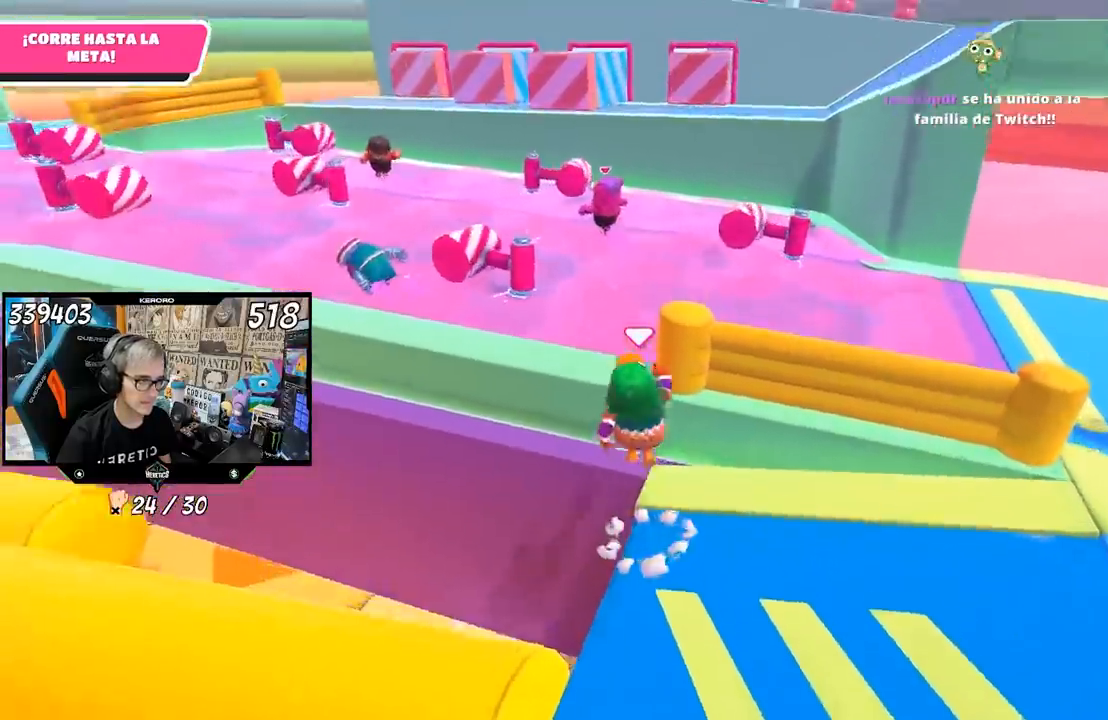
{"dt_ms": 500, "buttons": [], "left_stick": "up", "right_stick": "center", "events": [[33, "CROSS", "up"], [233, "left_stick", "down"], [367, "left_stick", "right"], [500, "left_stick", "up"]]}
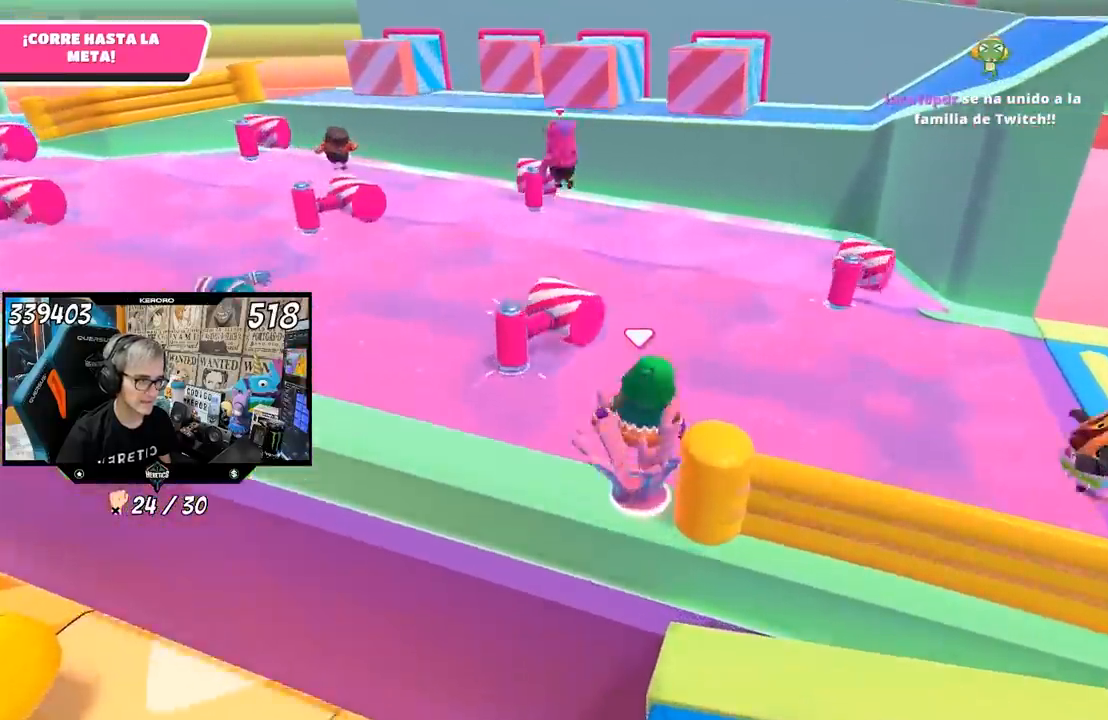
{"dt_ms": 500, "buttons": [], "left_stick": "up-left", "right_stick": "center", "events": [[100, "left_stick", "up-left"]]}
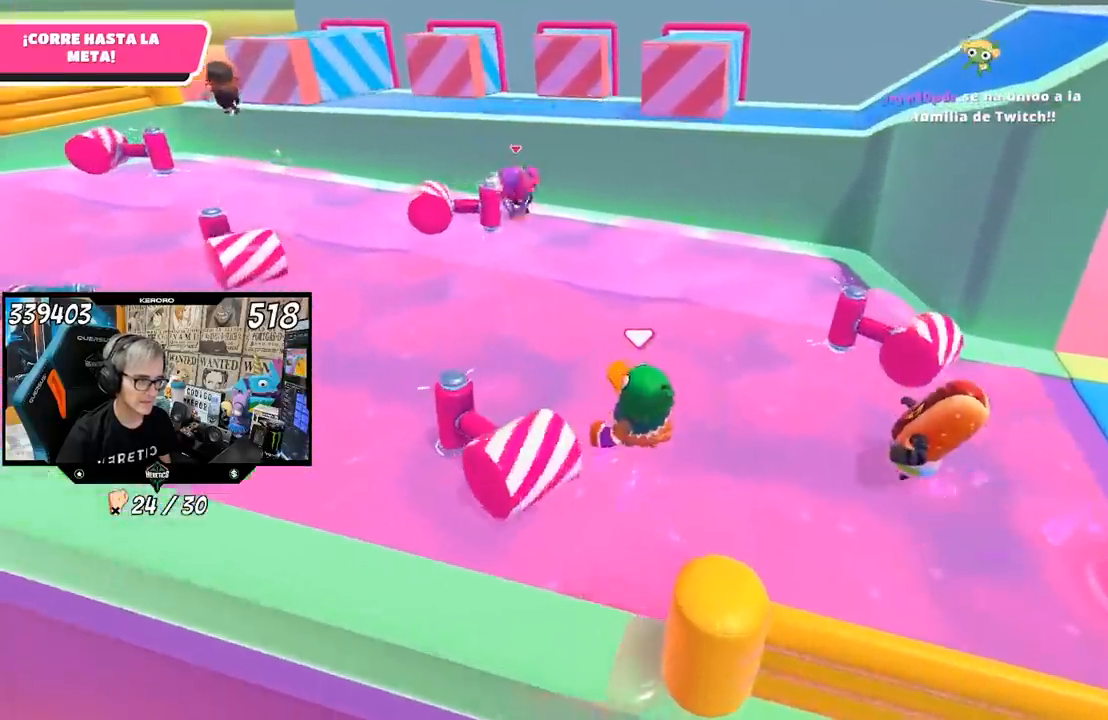
{"dt_ms": 500, "buttons": [], "left_stick": "up-left", "right_stick": "center", "events": [[233, "right_stick", "left"], [300, "right_stick", "center"]]}
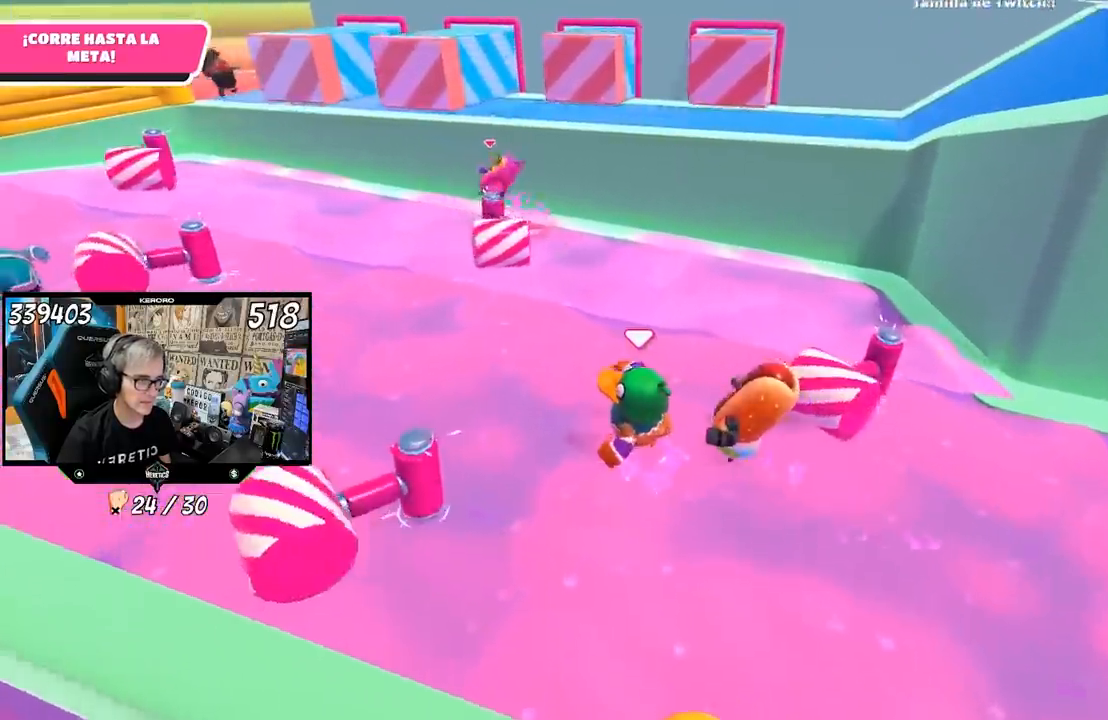
{"dt_ms": 500, "buttons": [], "left_stick": "up-left", "right_stick": "center", "events": []}
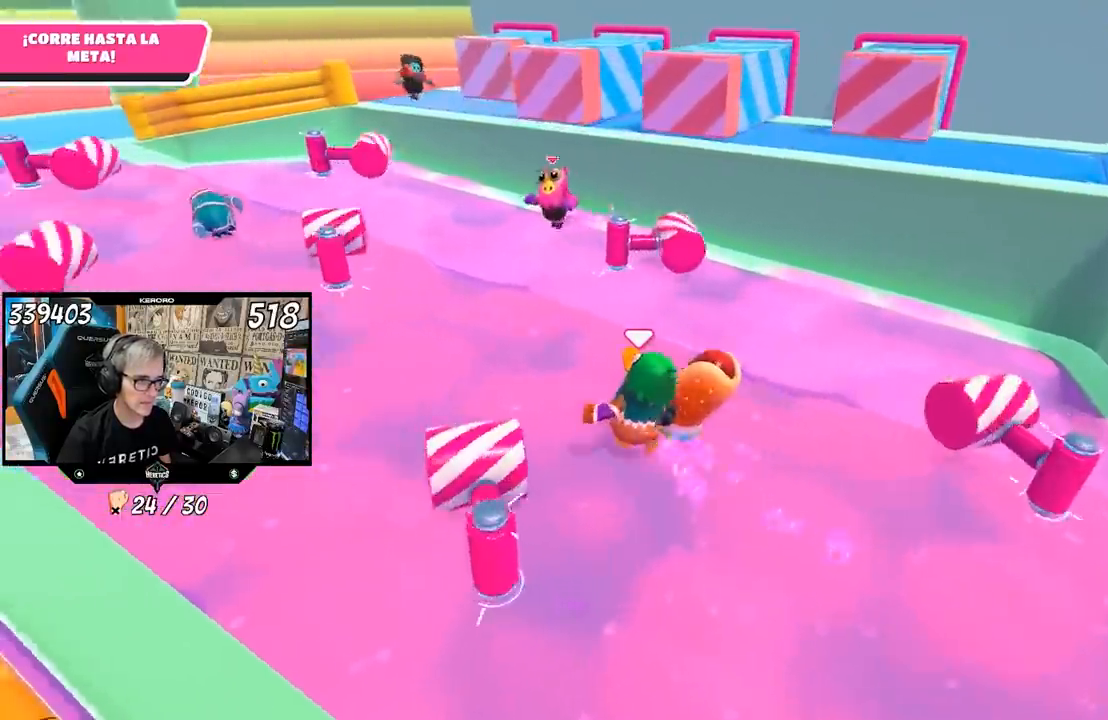
{"dt_ms": 500, "buttons": [], "left_stick": "up-right", "right_stick": "down-right", "events": [[33, "left_stick", "up"], [117, "right_stick", "right"], [167, "left_stick", "right"], [367, "left_stick", "up-right"], [500, "right_stick", "down-right"]]}
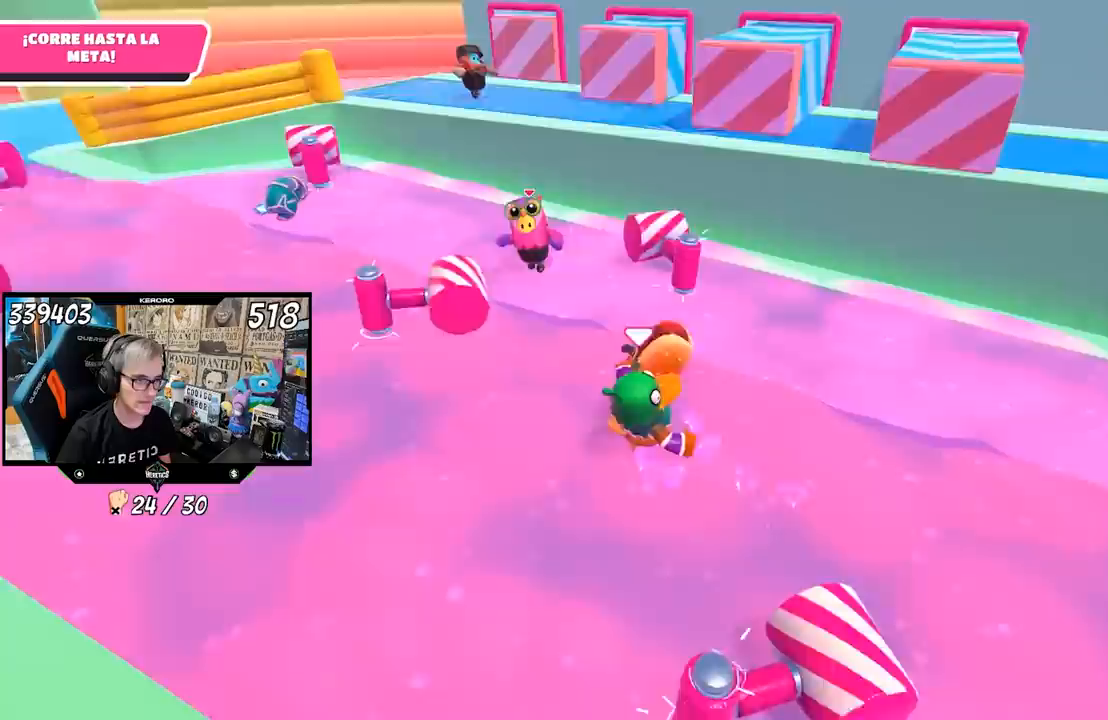
{"dt_ms": 500, "buttons": [], "left_stick": "up-right", "right_stick": "center", "events": [[150, "right_stick", "center"]]}
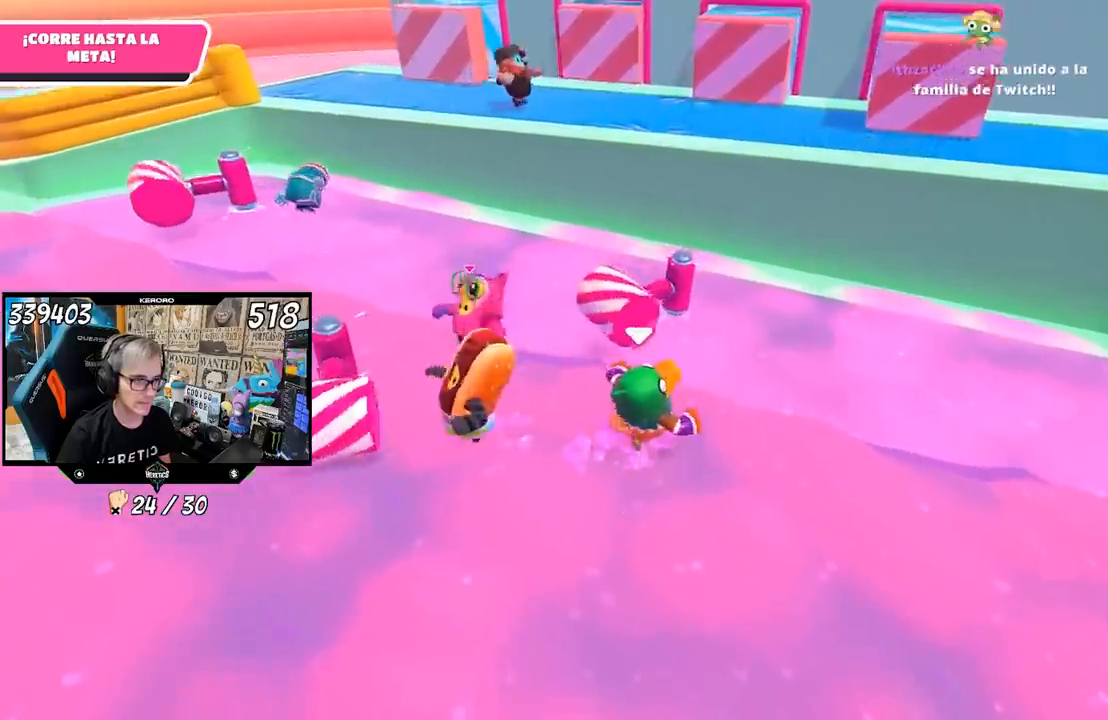
{"dt_ms": 500, "buttons": [], "left_stick": "up", "right_stick": "center", "events": [[50, "left_stick", "up"], [300, "CROSS", "down"], [500, "CROSS", "up"]]}